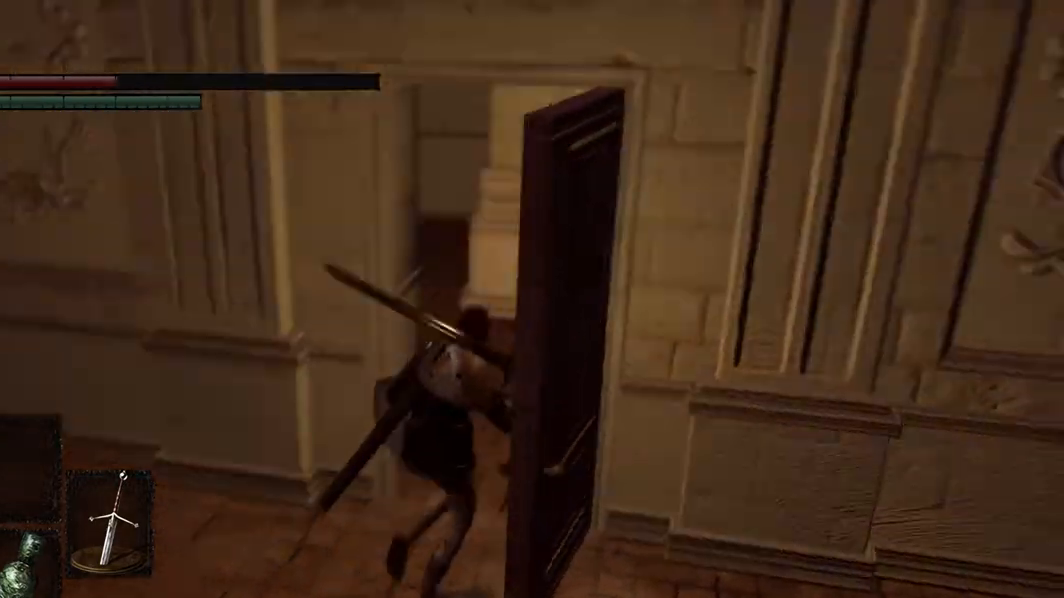
Gameplay with a controller (Xbox layout); each line is a JSON object with the inputs held at the frame after it. "events" lists button and stick changes between this image and that frame as [ms after this image, input, new state], when the widget could be followed in between. Not read: L3.
{"buttons": [], "left_stick": "right", "right_stick": "center", "events": [[100, "right_stick", "up-right"], [333, "right_stick", "center"]]}
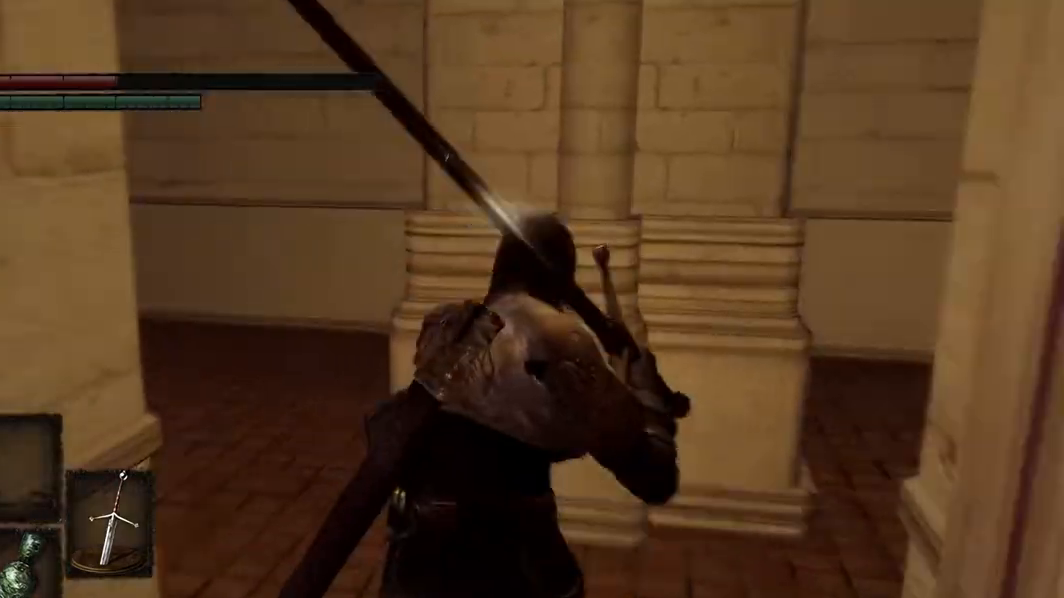
{"buttons": [], "left_stick": "center", "right_stick": "left", "events": [[233, "right_stick", "left"], [367, "left_stick", "center"]]}
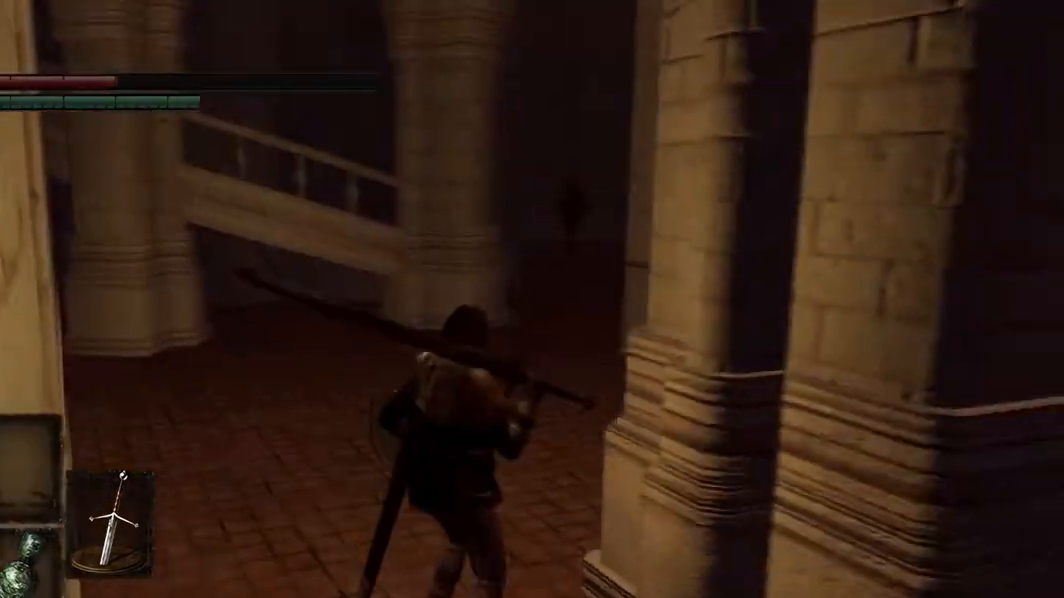
{"buttons": [], "left_stick": "center", "right_stick": "center", "events": [[233, "right_stick", "center"]]}
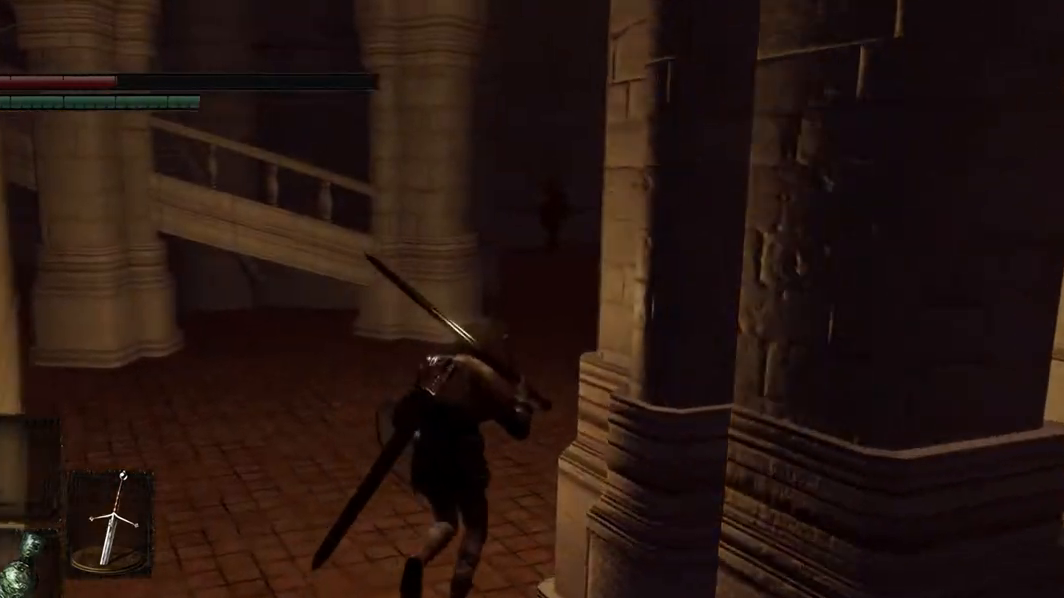
{"buttons": ["B"], "left_stick": "center", "right_stick": "center", "events": [[167, "B", "down"]]}
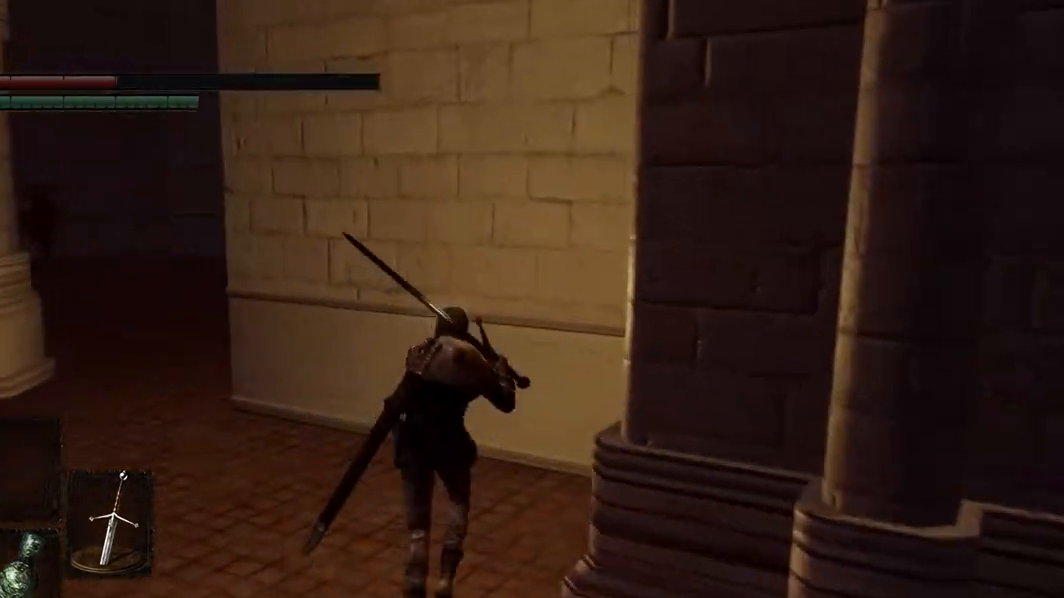
{"buttons": ["B"], "left_stick": "center", "right_stick": "center", "events": []}
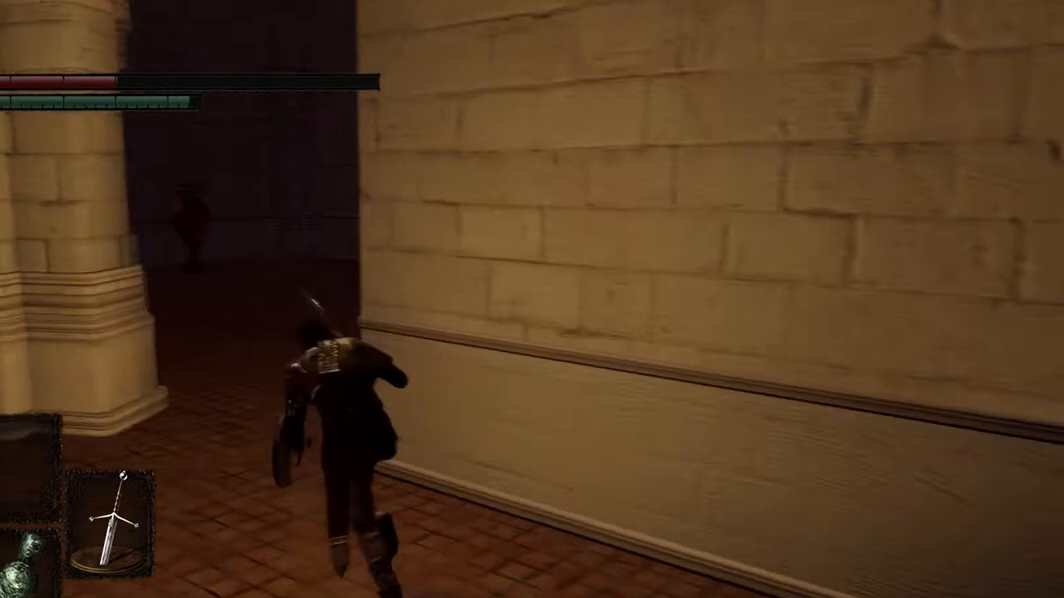
{"buttons": ["B"], "left_stick": "center", "right_stick": "center", "events": [[33, "left_stick", "left"], [467, "left_stick", "center"]]}
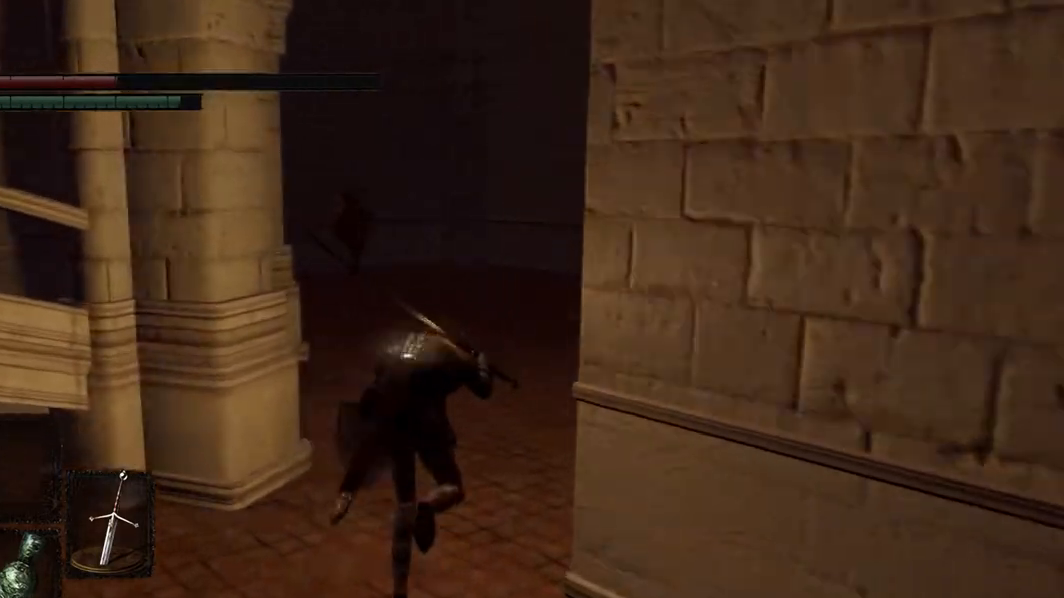
{"buttons": ["B"], "left_stick": "center", "right_stick": "center", "events": []}
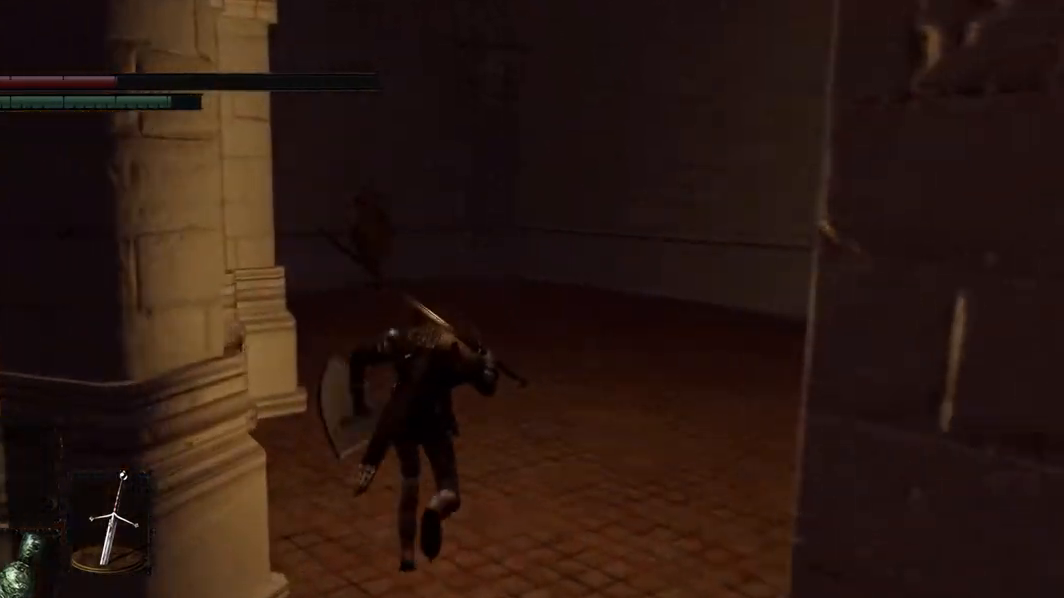
{"buttons": ["B"], "left_stick": "center", "right_stick": "center", "events": []}
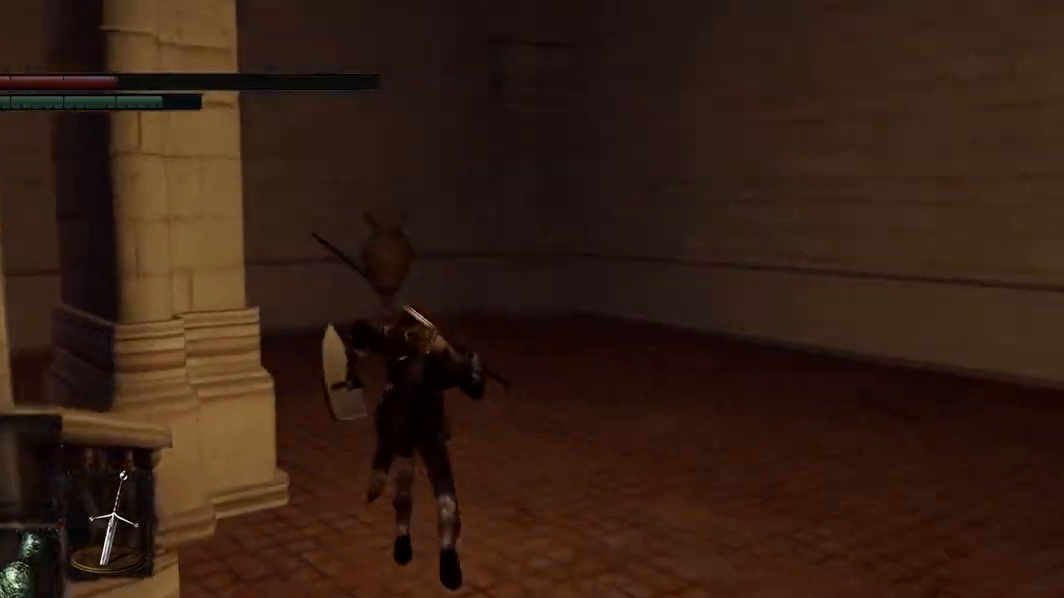
{"buttons": ["B"], "left_stick": "center", "right_stick": "center", "events": []}
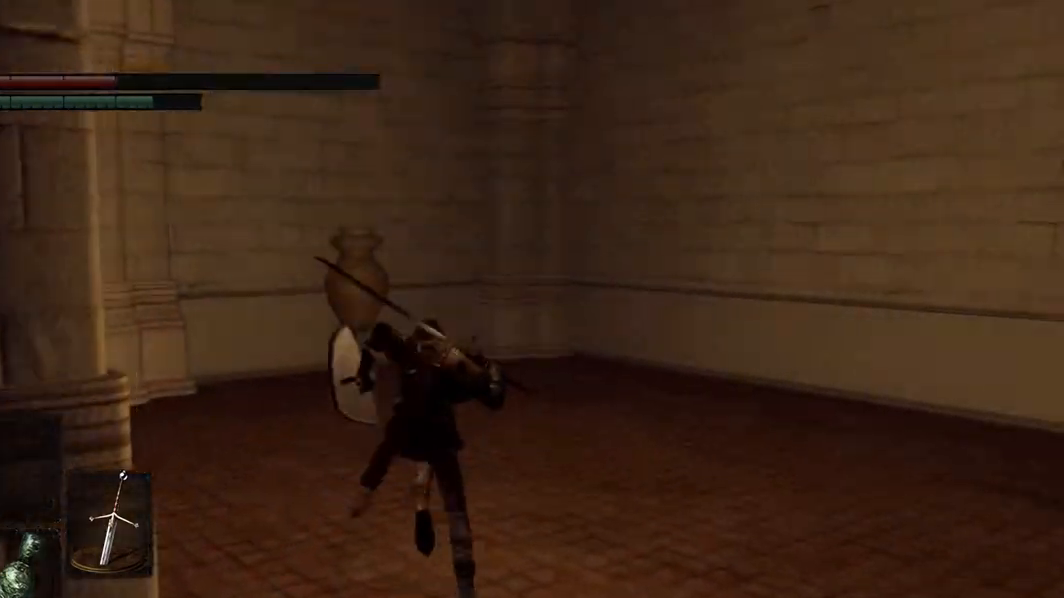
{"buttons": ["B"], "left_stick": "left", "right_stick": "center", "events": [[367, "left_stick", "left"]]}
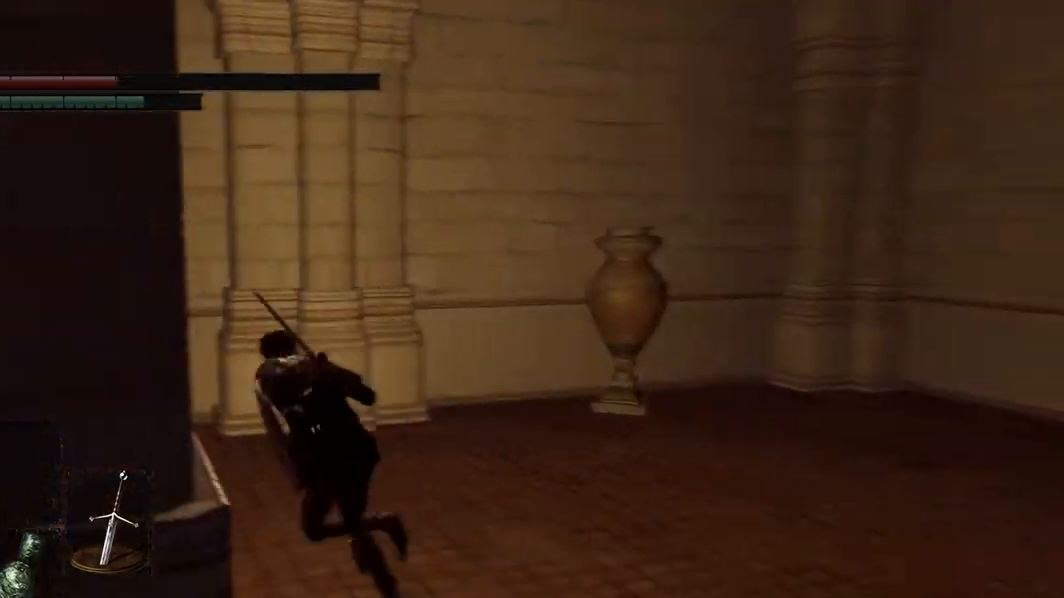
{"buttons": ["B"], "left_stick": "down-left", "right_stick": "center"}
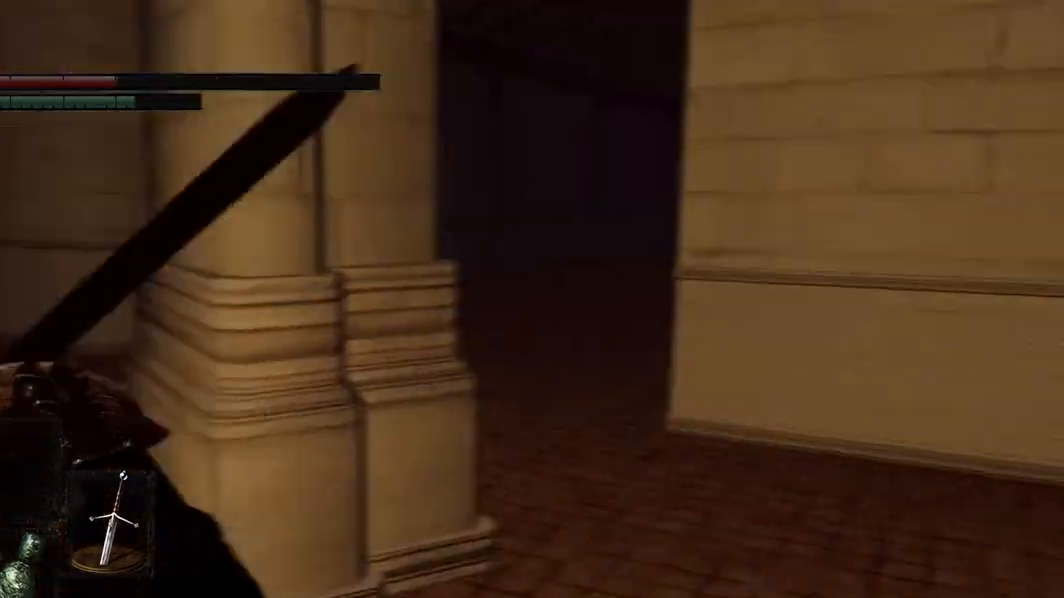
{"buttons": ["B"], "left_stick": "down-left", "right_stick": "center", "events": []}
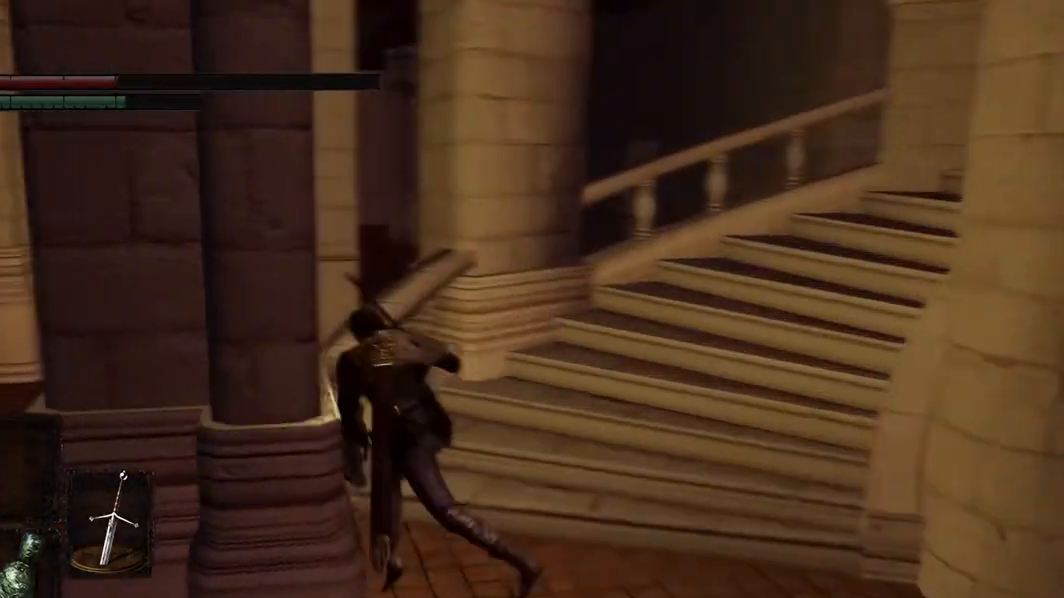
{"buttons": ["B"], "left_stick": "right", "right_stick": "center", "events": [[300, "left_stick", "center"], [467, "left_stick", "right"]]}
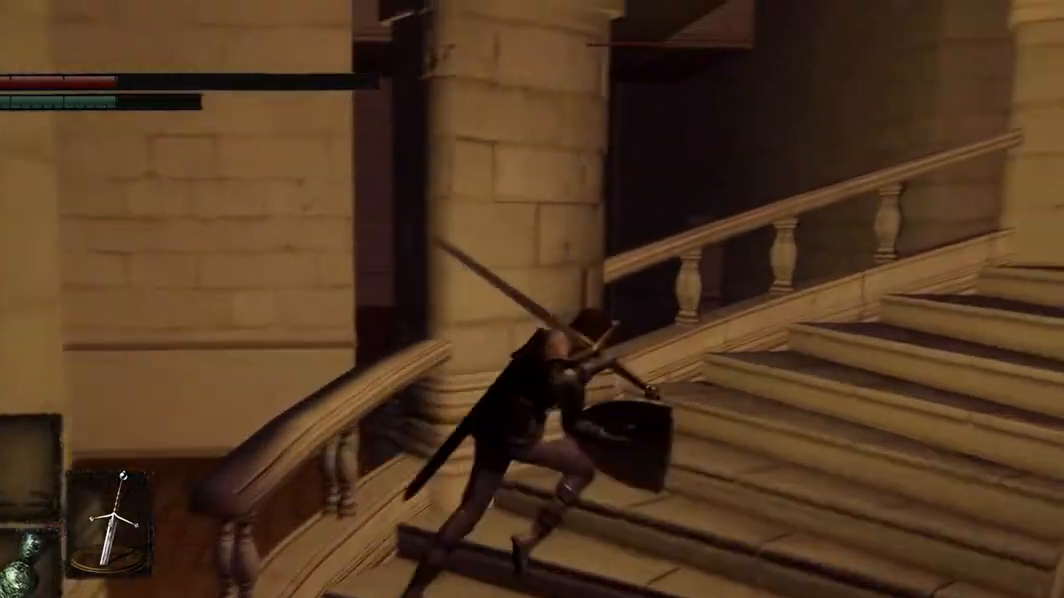
{"buttons": ["B"], "left_stick": "down-right", "right_stick": "center", "events": [[167, "left_stick", "down-right"]]}
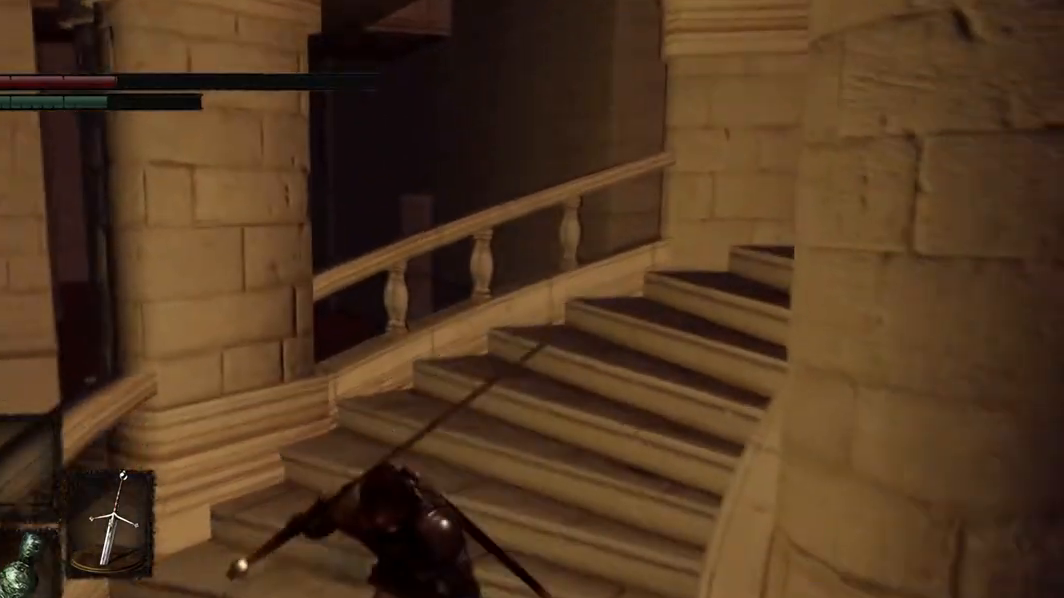
{"buttons": ["B"], "left_stick": "down-right", "right_stick": "center", "events": [[33, "left_stick", "down"], [467, "left_stick", "down-right"]]}
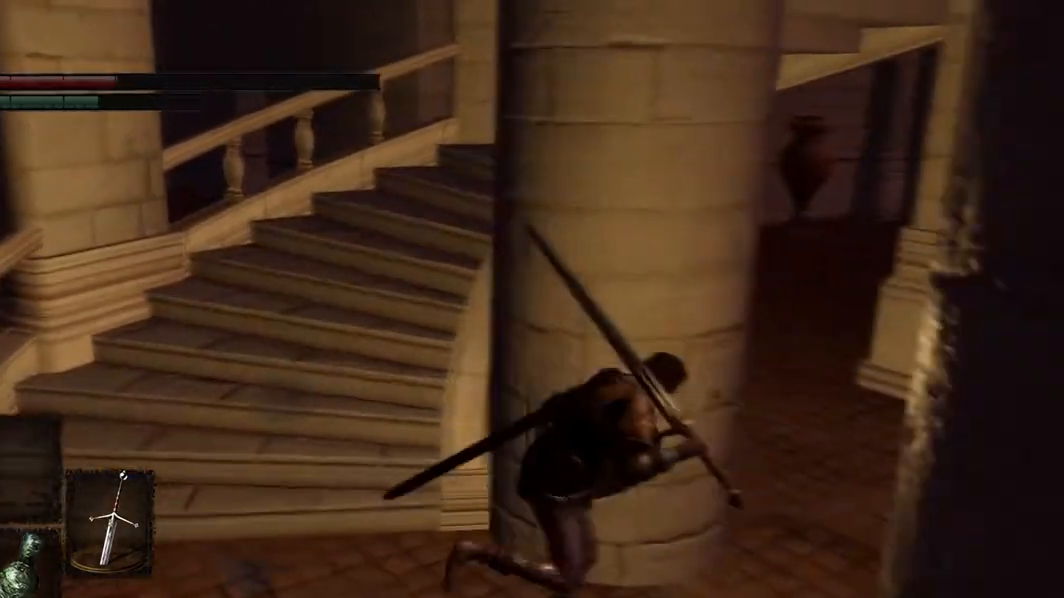
{"buttons": ["B"], "left_stick": "down-right", "right_stick": "center", "events": []}
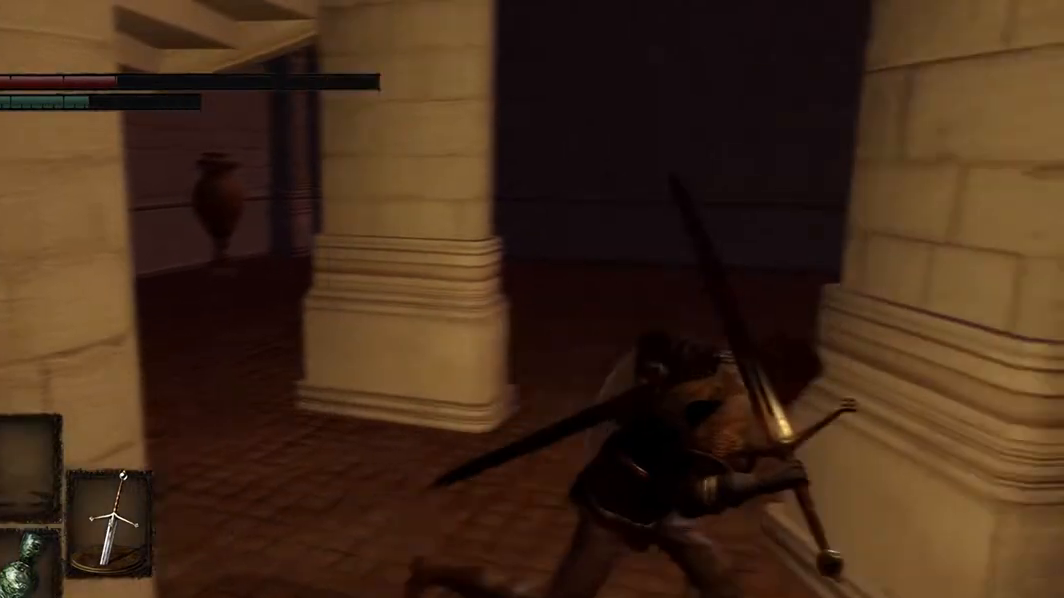
{"buttons": ["B"], "left_stick": "down-right", "right_stick": "center", "events": []}
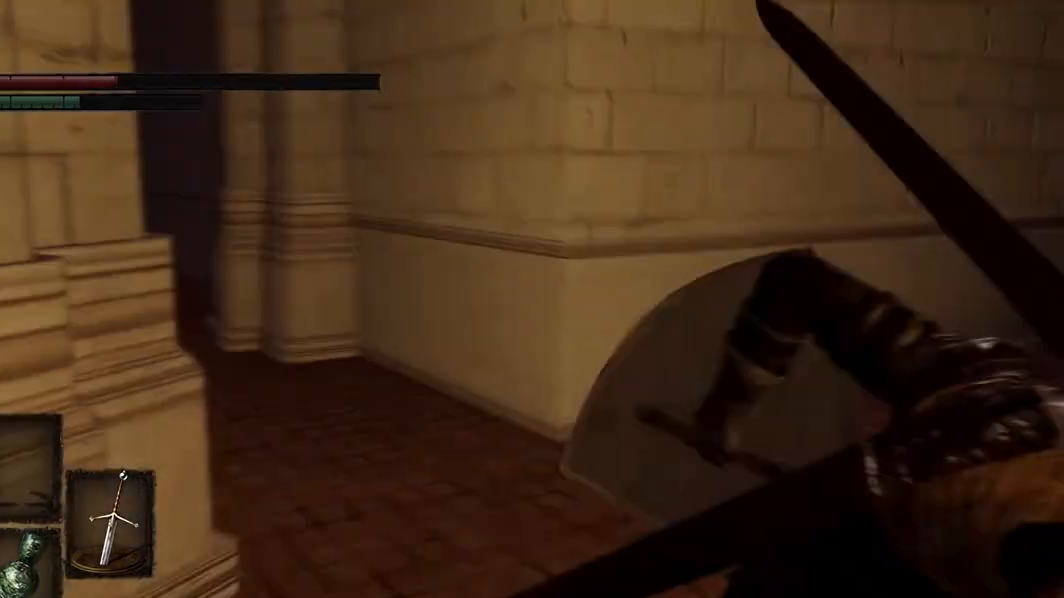
{"buttons": ["B"], "left_stick": "down-right", "right_stick": "center", "events": []}
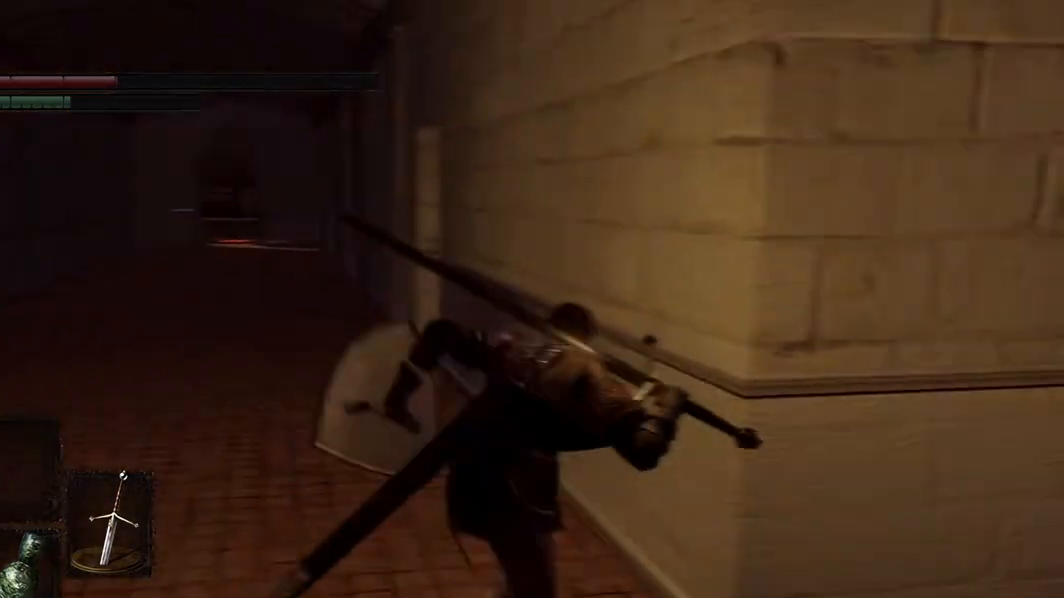
{"buttons": ["B"], "left_stick": "left", "right_stick": "center", "events": [[33, "left_stick", "right"], [333, "left_stick", "center"], [467, "left_stick", "left"]]}
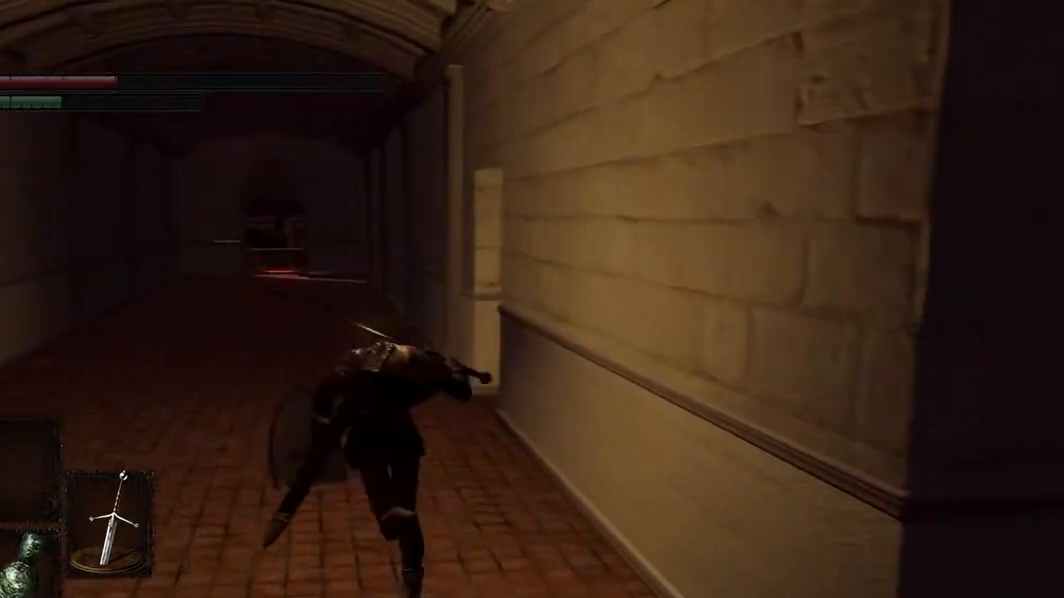
{"buttons": ["B"], "left_stick": "center", "right_stick": "center", "events": [[267, "left_stick", "center"]]}
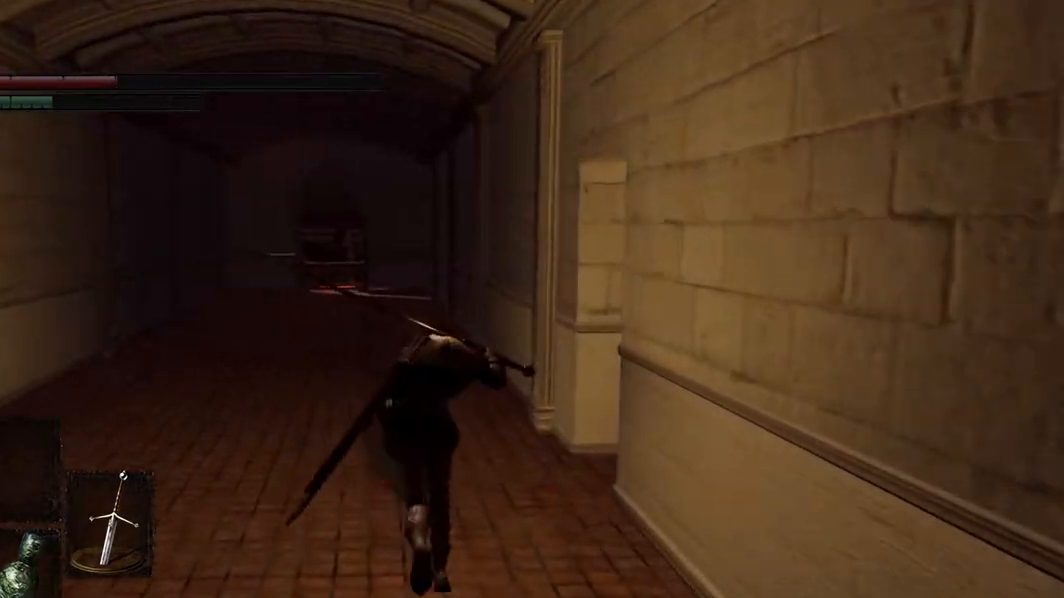
{"buttons": ["B"], "left_stick": "right", "right_stick": "center", "events": [[467, "left_stick", "right"]]}
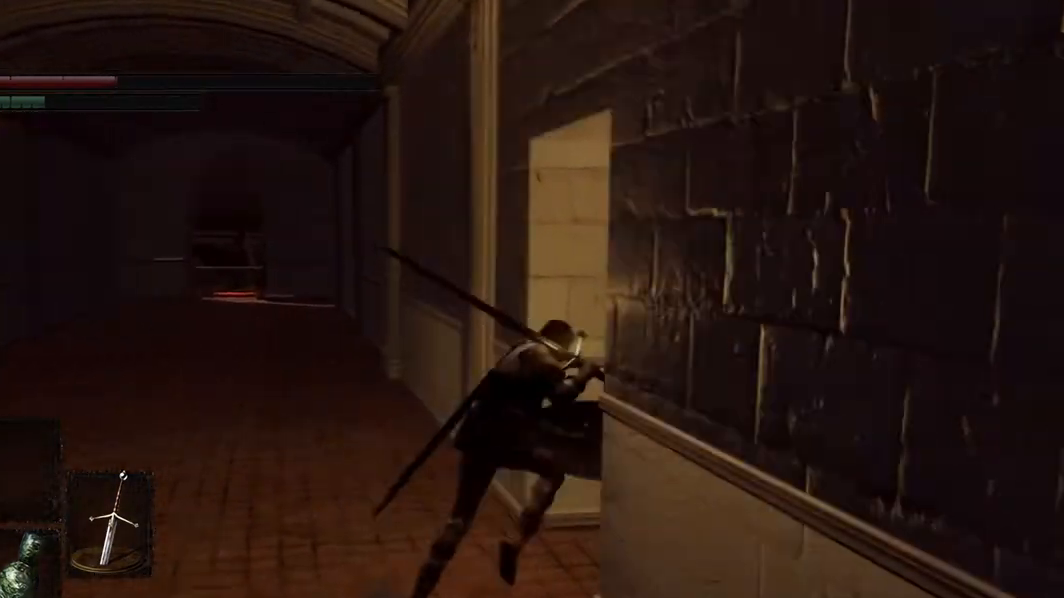
{"buttons": [], "left_stick": "right", "right_stick": "center", "events": [[167, "B", "up"], [300, "A", "down"], [400, "A", "up"]]}
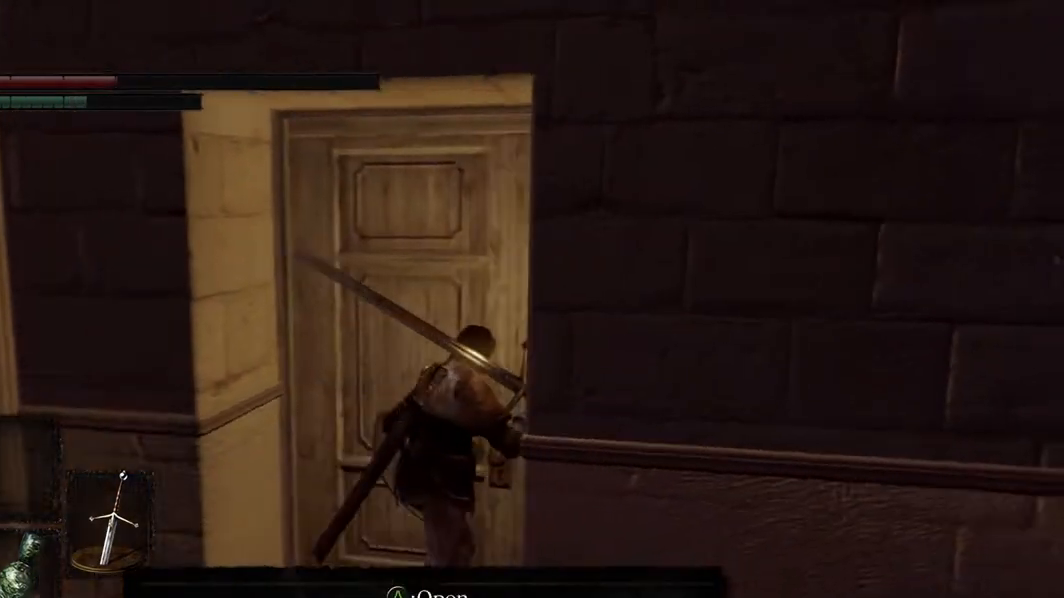
{"buttons": [], "left_stick": "up-left", "right_stick": "center", "events": [[333, "A", "down"], [333, "left_stick", "center"], [400, "A", "up"], [467, "left_stick", "up-left"]]}
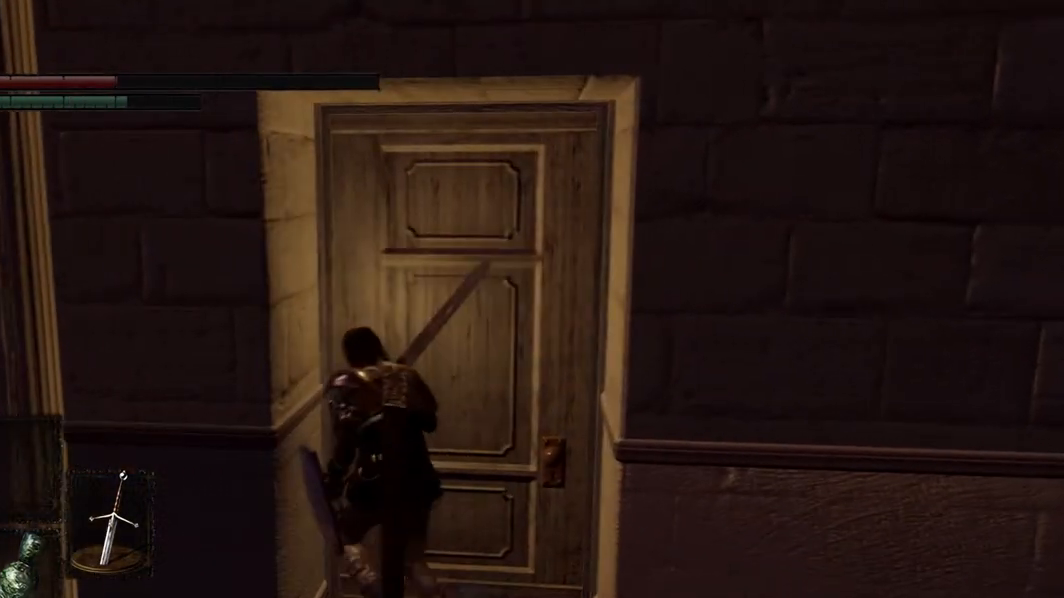
{"buttons": [], "left_stick": "center", "right_stick": "center", "events": [[167, "left_stick", "center"], [333, "A", "down"], [467, "A", "up"]]}
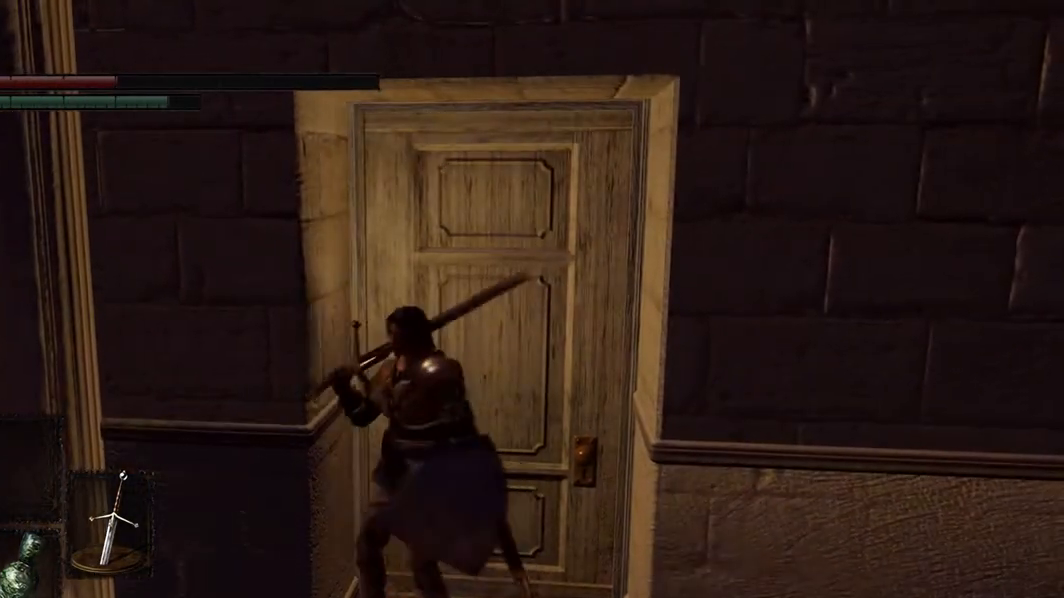
{"buttons": ["A"], "left_stick": "center", "right_stick": "center", "events": [[233, "A", "down"], [300, "A", "up"], [467, "A", "down"]]}
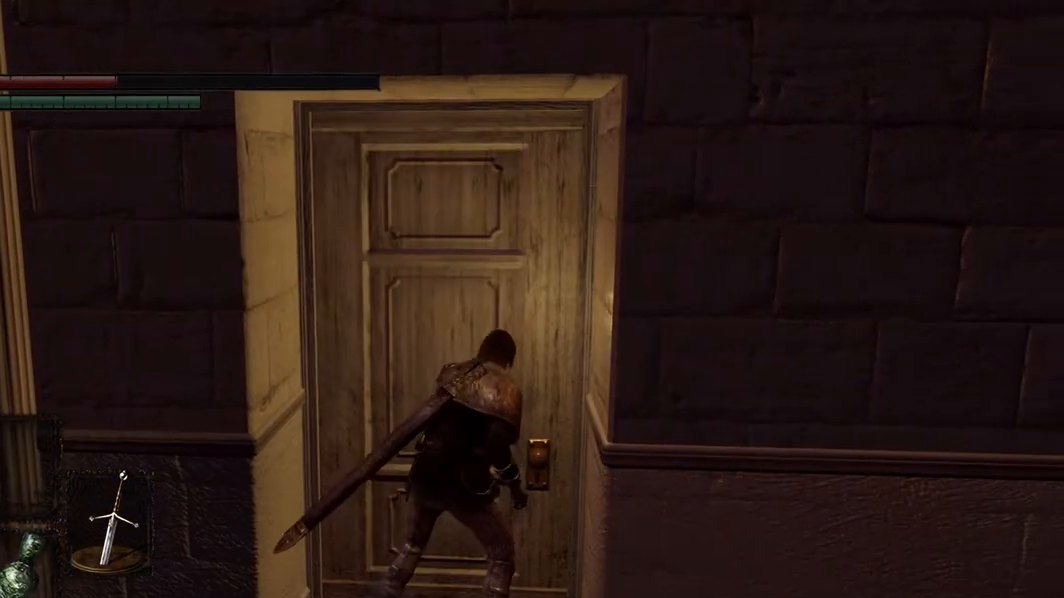
{"buttons": [], "left_stick": "center", "right_stick": "center", "events": [[33, "A", "up"], [100, "A", "down"], [233, "A", "up"]]}
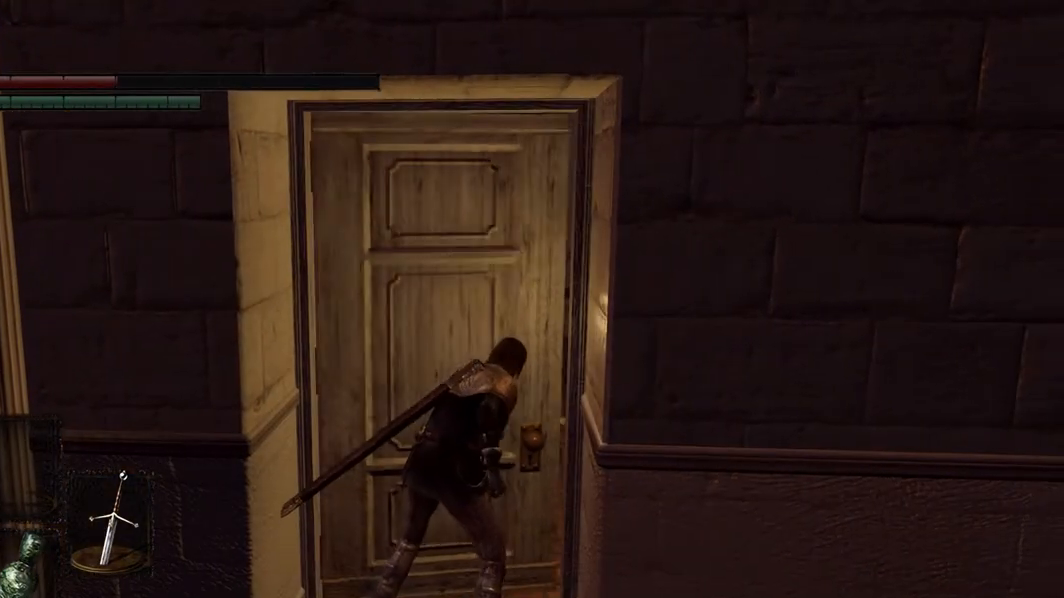
{"buttons": [], "left_stick": "center", "right_stick": "left", "events": [[467, "right_stick", "left"]]}
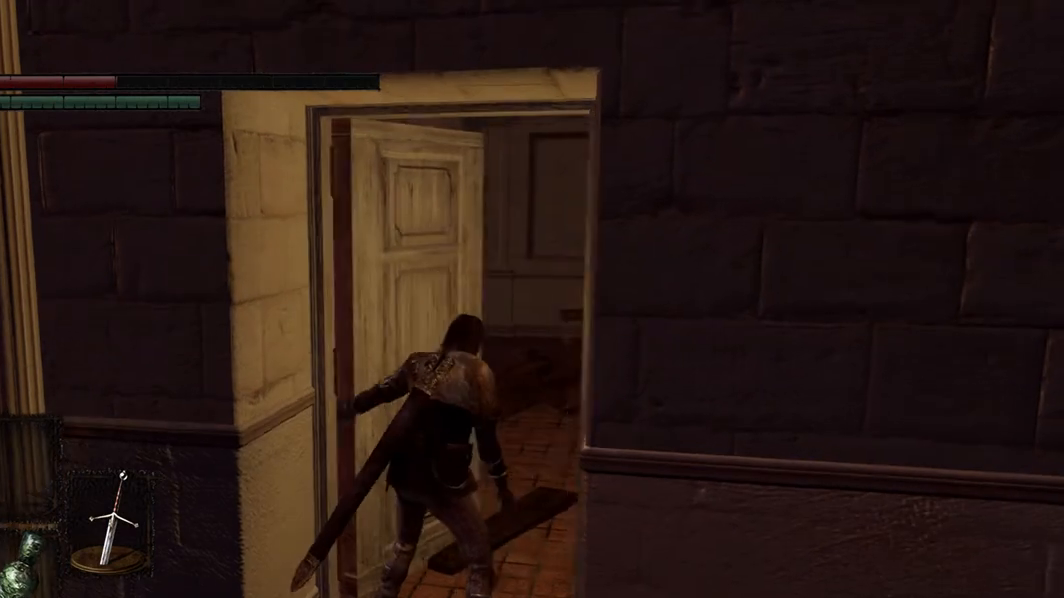
{"buttons": [], "left_stick": "center", "right_stick": "center", "events": [[333, "right_stick", "center"]]}
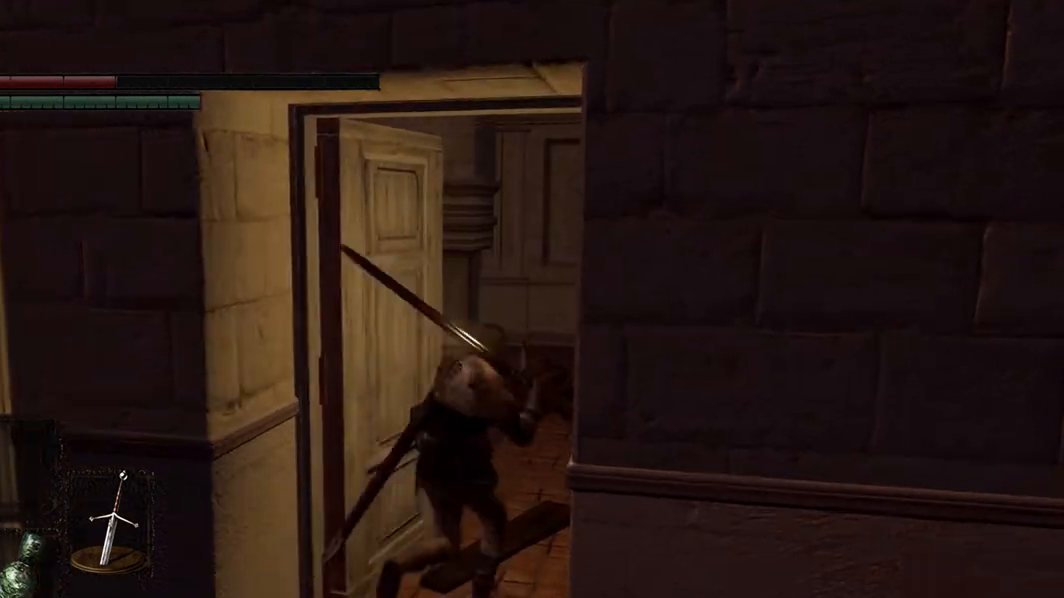
{"buttons": [], "left_stick": "center", "right_stick": "center", "events": [[167, "left_stick", "right"], [500, "left_stick", "center"]]}
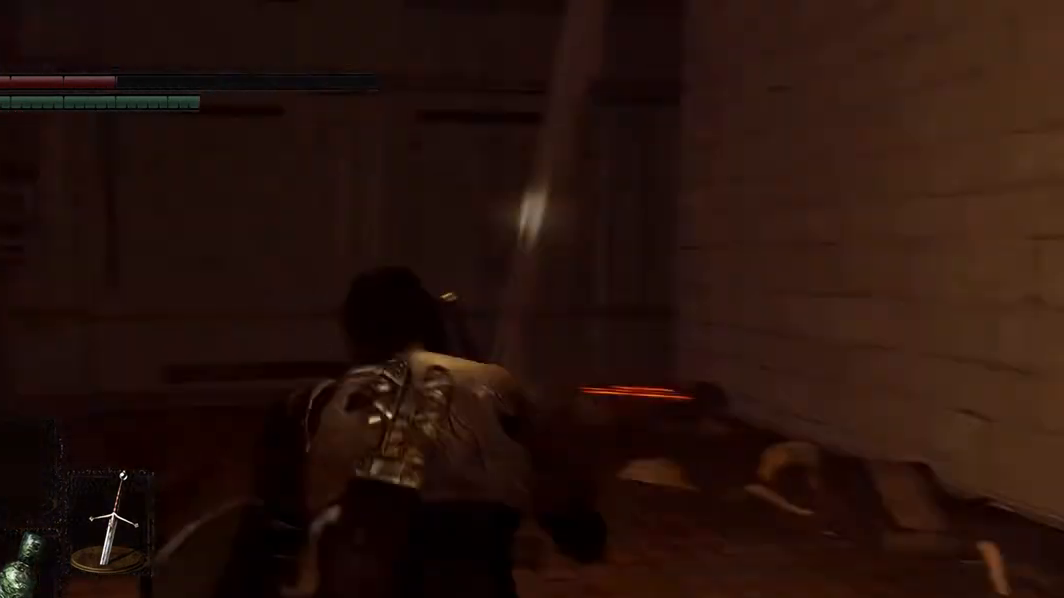
{"buttons": [], "left_stick": "left", "right_stick": "left", "events": [[33, "right_stick", "left"], [367, "left_stick", "left"]]}
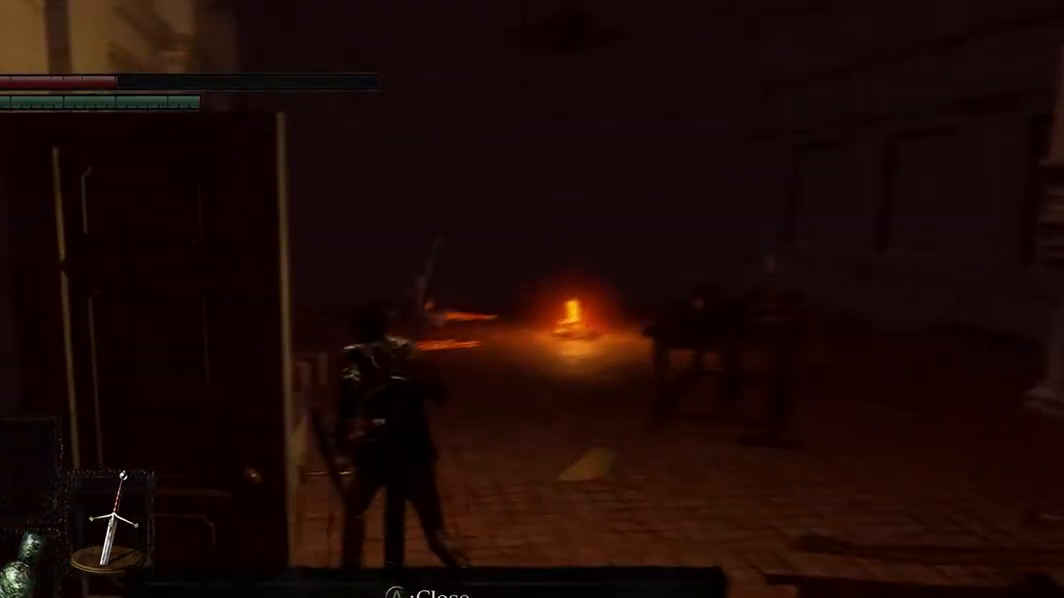
{"buttons": [], "left_stick": "right", "right_stick": "center", "events": [[233, "right_stick", "down-left"], [300, "left_stick", "center"], [333, "right_stick", "center"], [467, "left_stick", "right"]]}